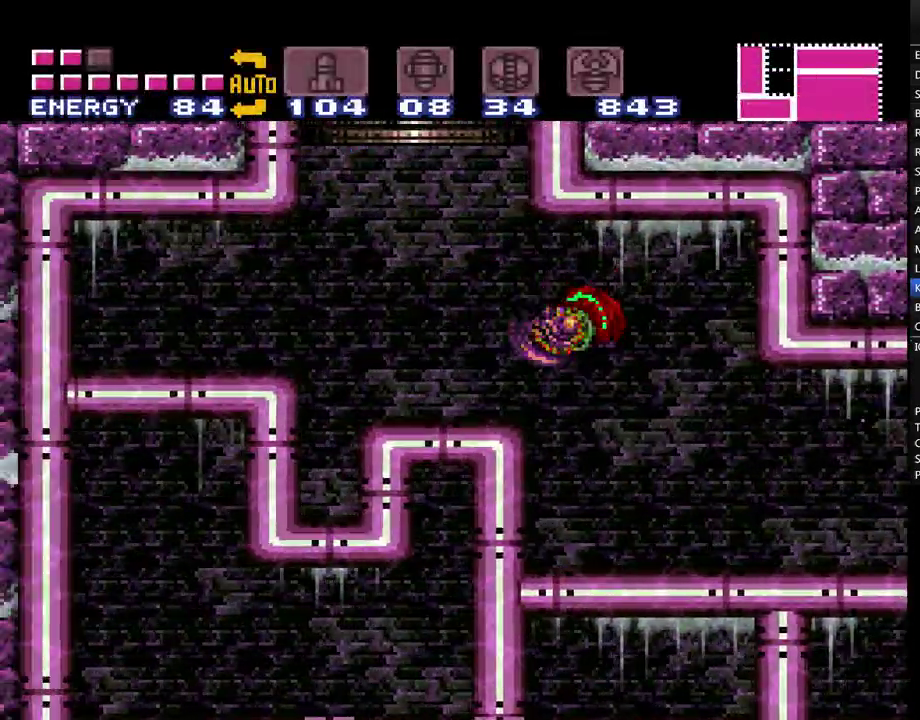
Gameplay with a controller (Nintendo layout); each line is a JSON object with the inputs held at the frame after it. "events" lists button and stick changes between this image and that frame as [ms after this image, input, new state], when the widget could be followed in between. Not read: L3 R3.
{"buttons": ["A", "B", "DPAD_RIGHT"], "events": [[267, "B", "down"], [350, "DPAD_LEFT", "up"], [417, "DPAD_RIGHT", "down"]]}
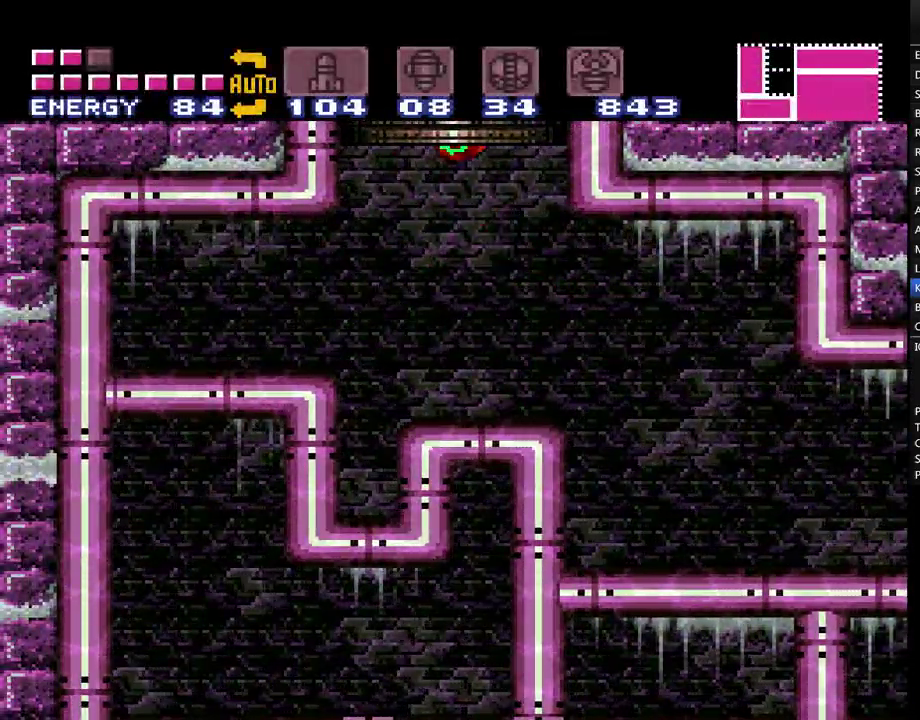
{"buttons": ["A", "B", "DPAD_RIGHT"], "events": []}
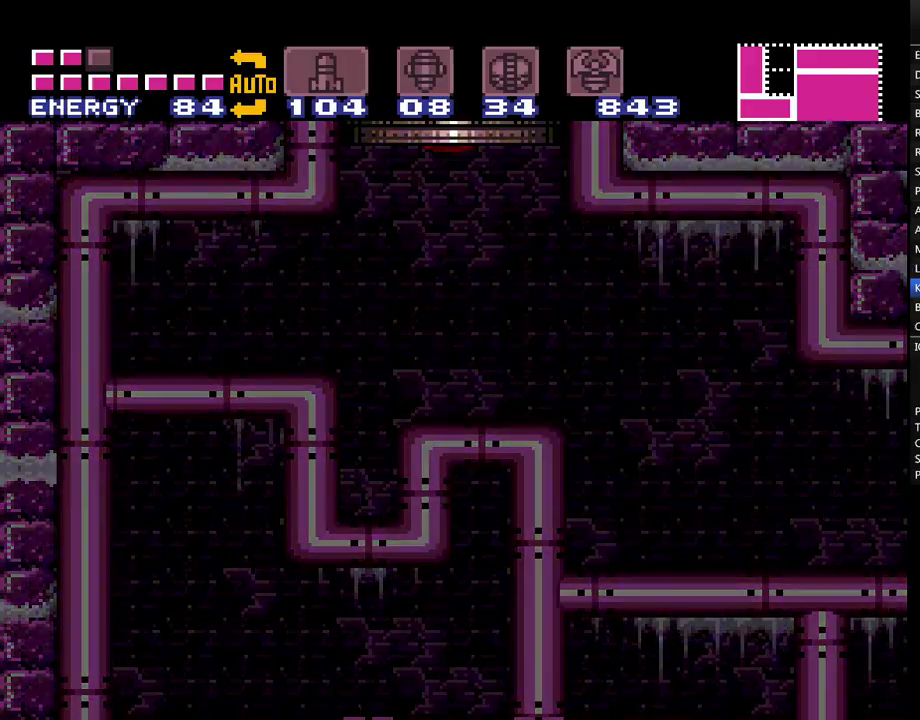
{"buttons": ["A", "DPAD_RIGHT"], "events": [[200, "B", "up"]]}
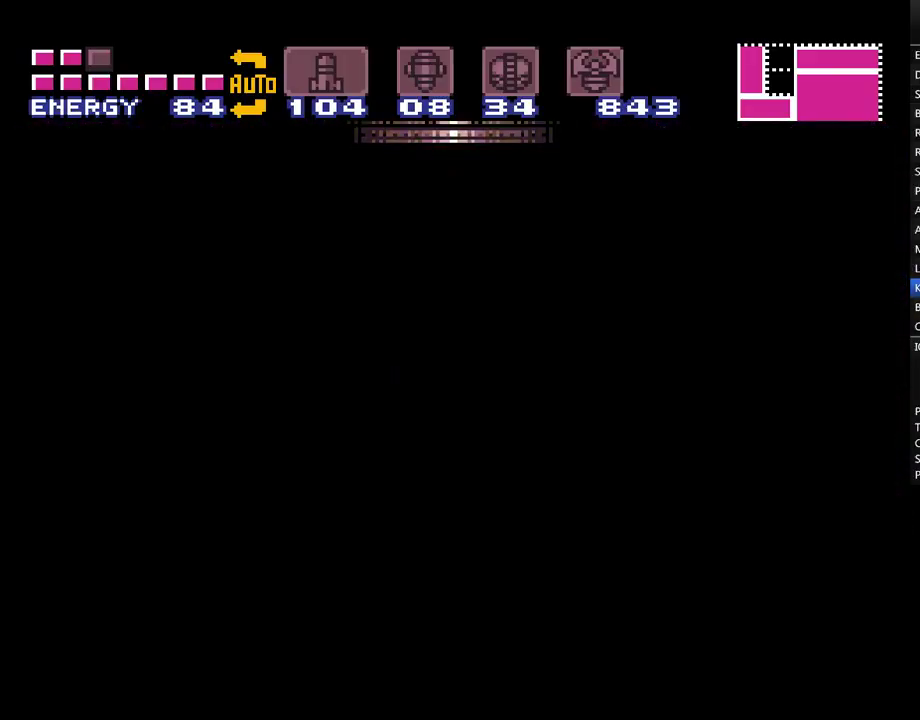
{"buttons": ["A", "DPAD_RIGHT"], "events": []}
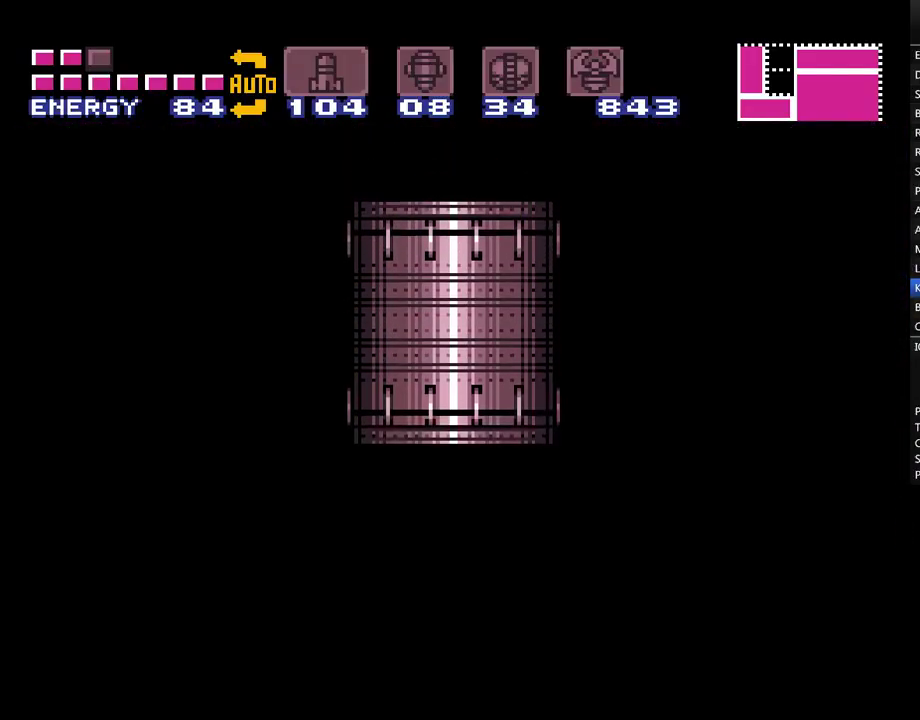
{"buttons": ["A", "DPAD_RIGHT"], "events": []}
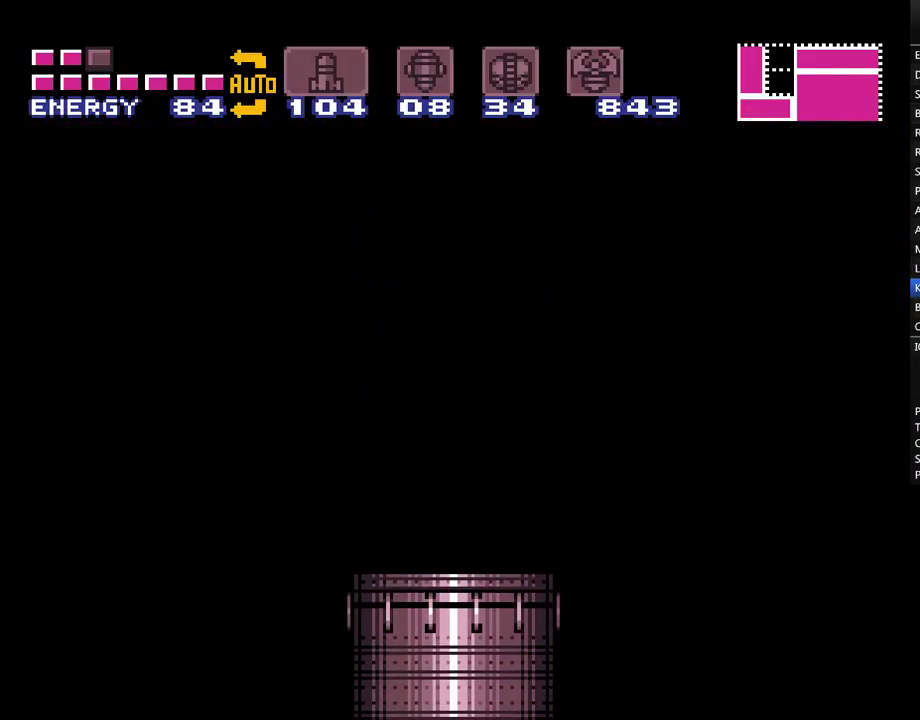
{"buttons": ["A", "DPAD_RIGHT"], "events": []}
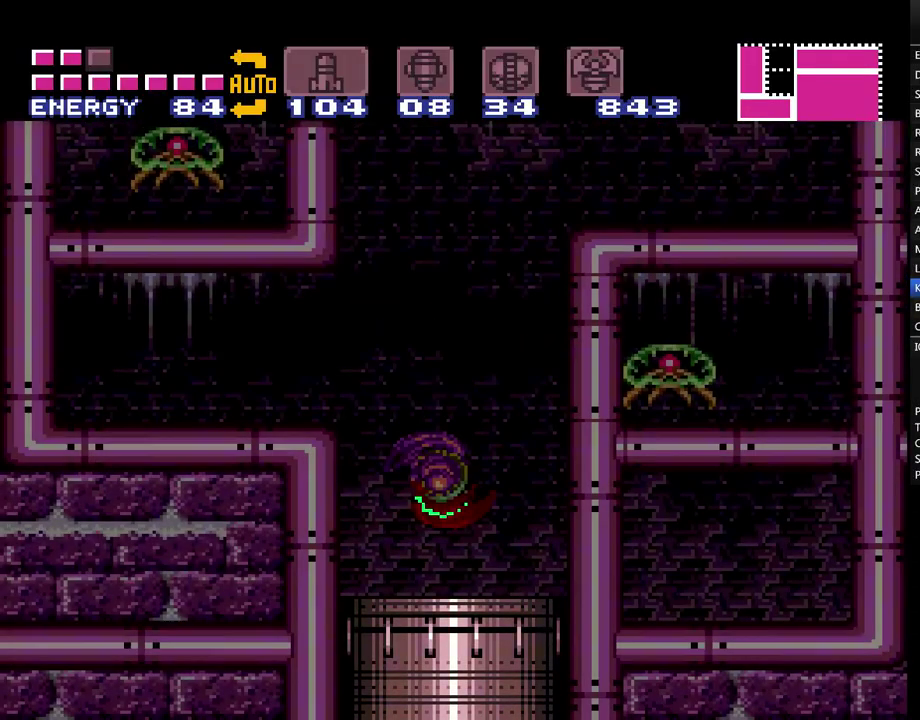
{"buttons": ["A", "DPAD_RIGHT"], "events": []}
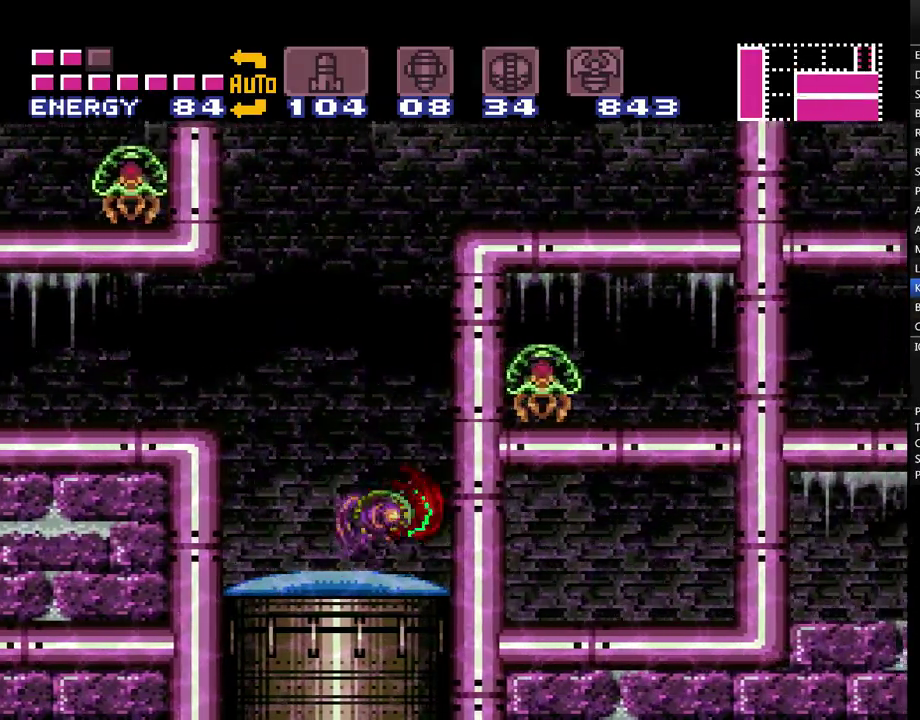
{"buttons": ["A", "B", "DPAD_RIGHT"], "events": [[100, "B", "down"]]}
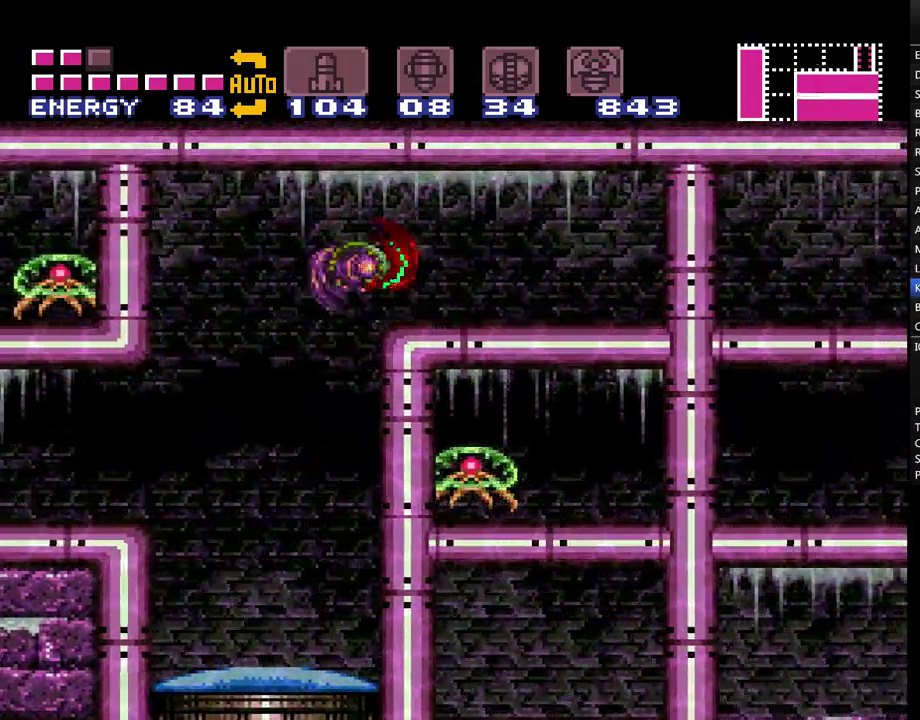
{"buttons": ["A", "Y", "L1", "DPAD_RIGHT"], "events": [[67, "B", "up"], [67, "L1", "down"], [117, "A", "up"], [167, "A", "down"], [267, "Y", "down"], [350, "Y", "up"], [467, "Y", "down"]]}
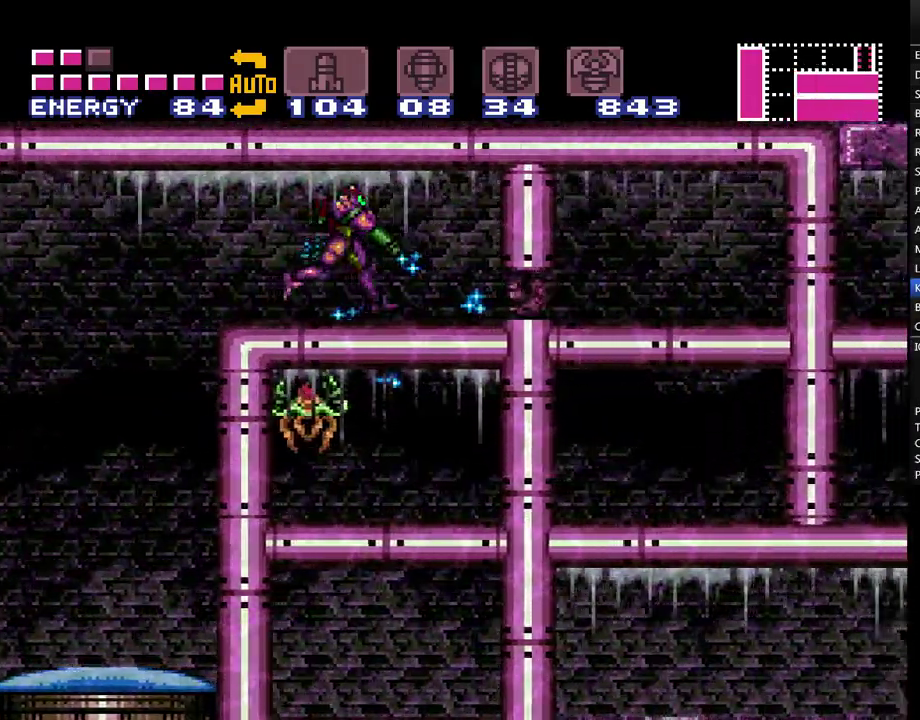
{"buttons": ["A", "Y", "DPAD_RIGHT"], "events": [[67, "Y", "up"], [167, "Y", "down"], [283, "Y", "up"], [367, "L1", "up"], [400, "Y", "down"]]}
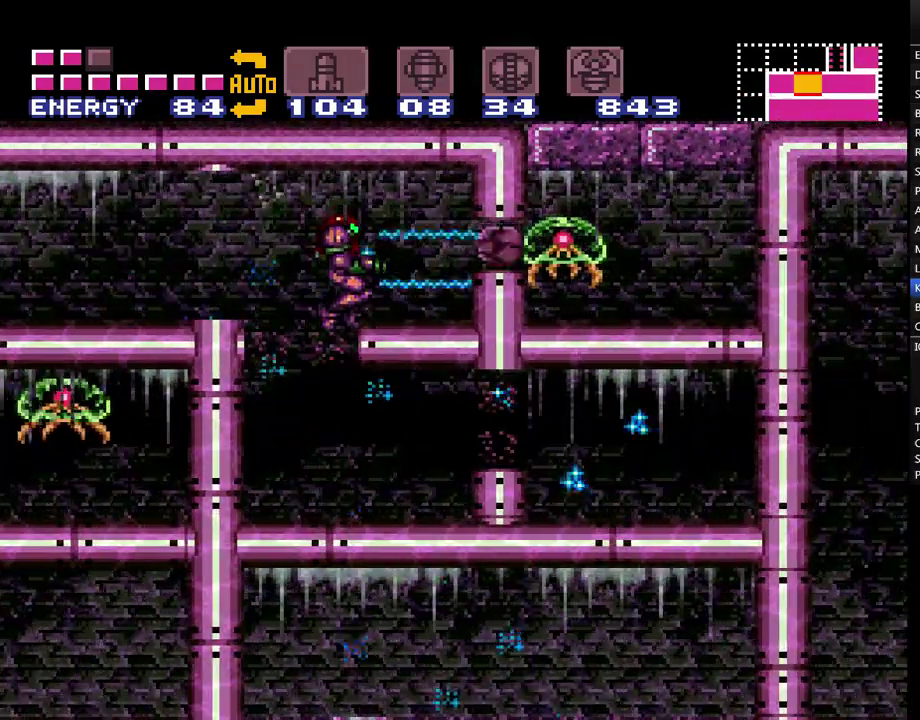
{"buttons": ["A", "DPAD_RIGHT"], "events": [[33, "Y", "up"], [133, "Y", "down"], [217, "Y", "up"], [350, "Y", "down"], [467, "Y", "up"]]}
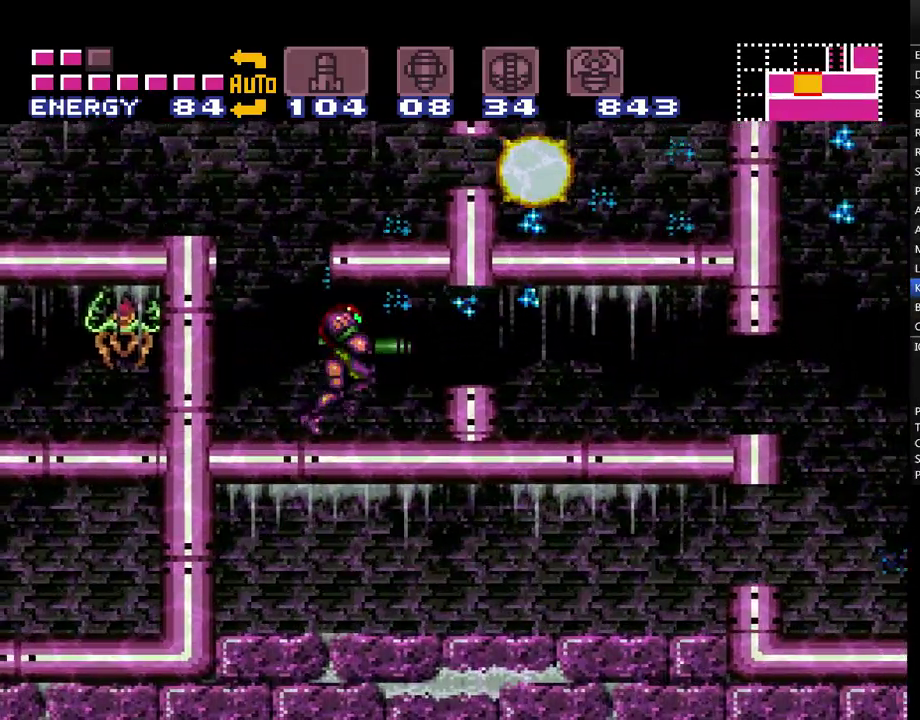
{"buttons": ["A", "Y", "DPAD_RIGHT"], "events": [[67, "Y", "down"], [167, "Y", "up"], [250, "Y", "down"], [350, "Y", "up"], [450, "Y", "down"]]}
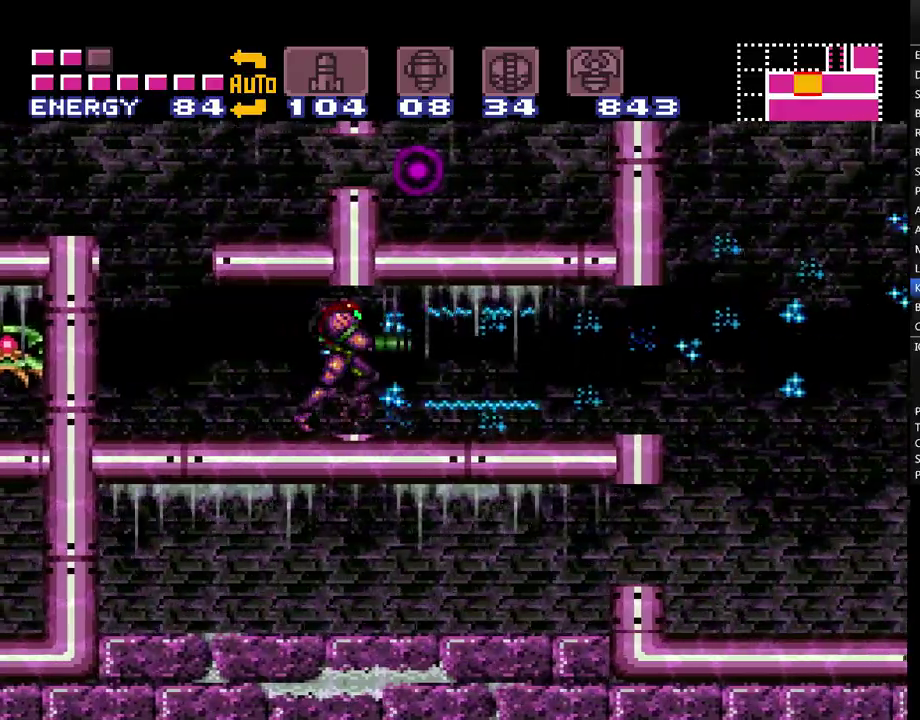
{"buttons": ["A", "DPAD_RIGHT"], "events": [[33, "Y", "up"]]}
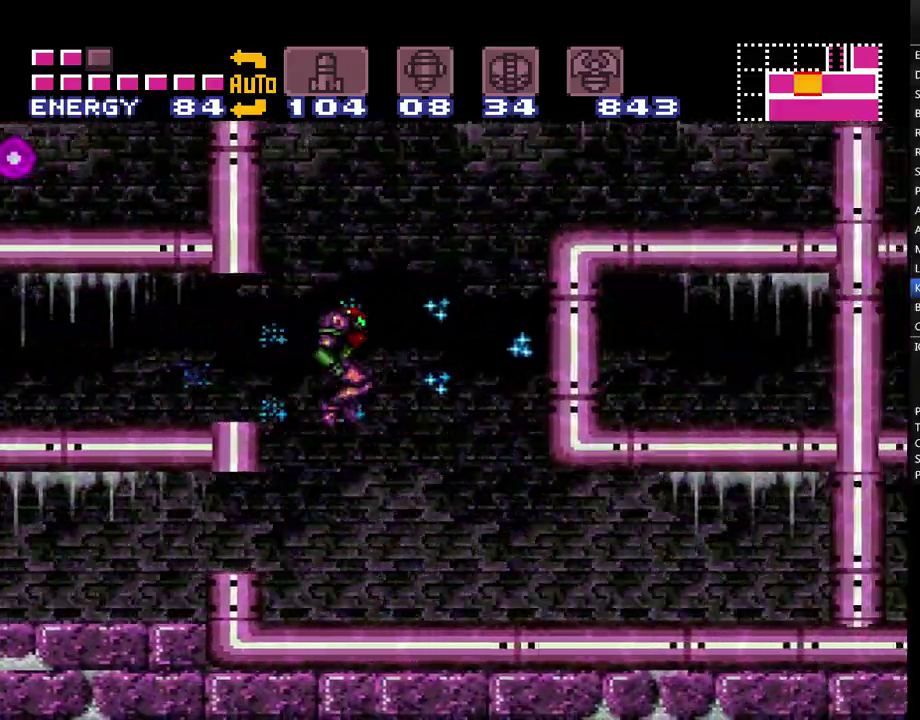
{"buttons": ["A", "Y"], "events": [[433, "DPAD_RIGHT", "up"], [500, "Y", "down"]]}
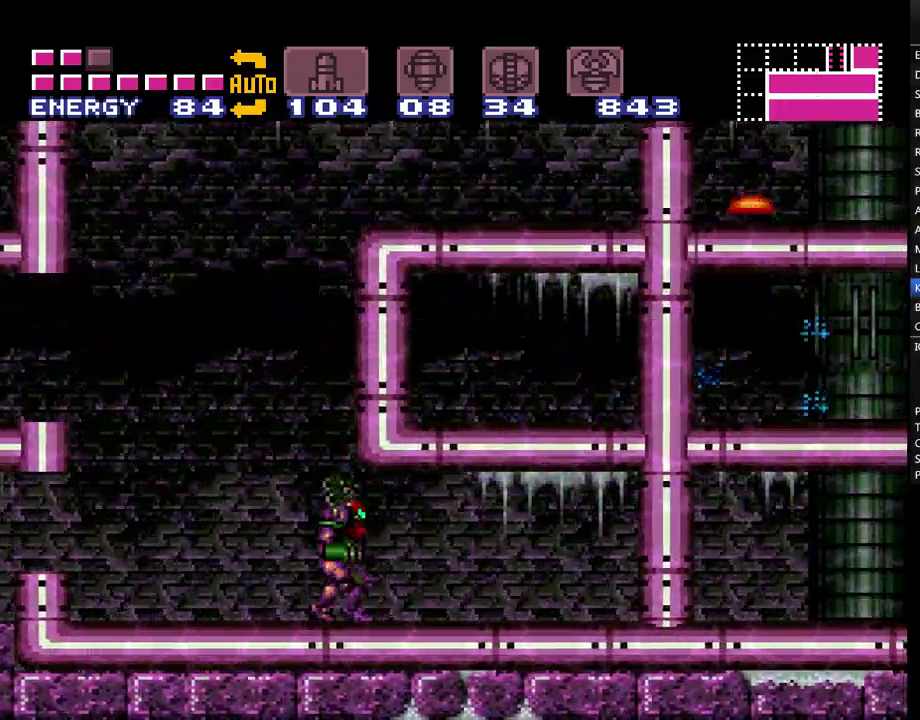
{"buttons": ["A", "Y", "DPAD_LEFT"], "events": [[117, "Y", "up"], [283, "DPAD_LEFT", "down"], [433, "Y", "down"]]}
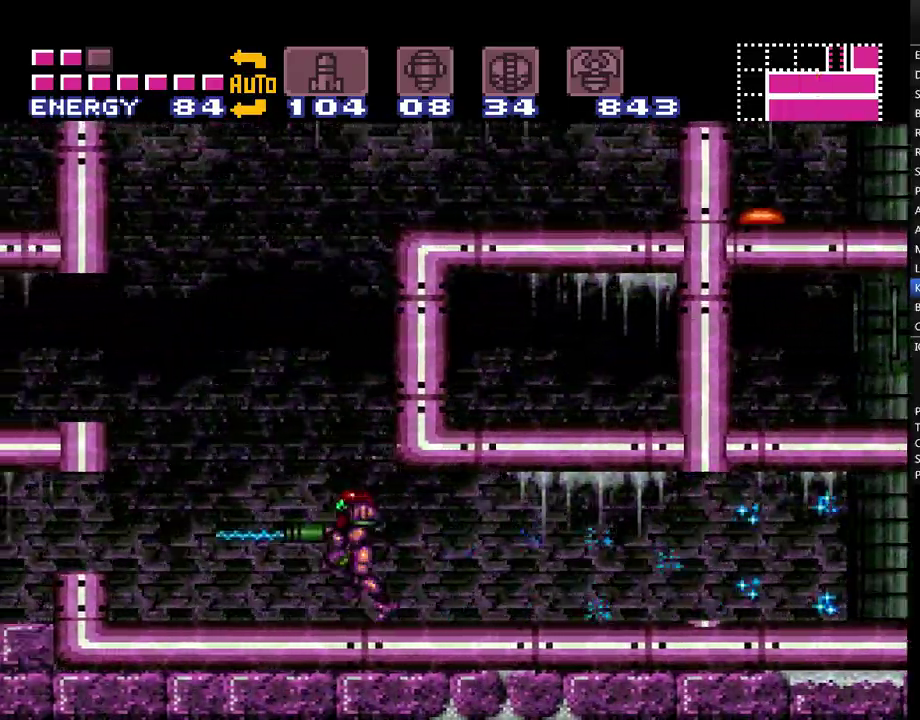
{"buttons": ["A", "DPAD_LEFT"], "events": [[33, "Y", "up"], [150, "Y", "down"], [250, "Y", "up"]]}
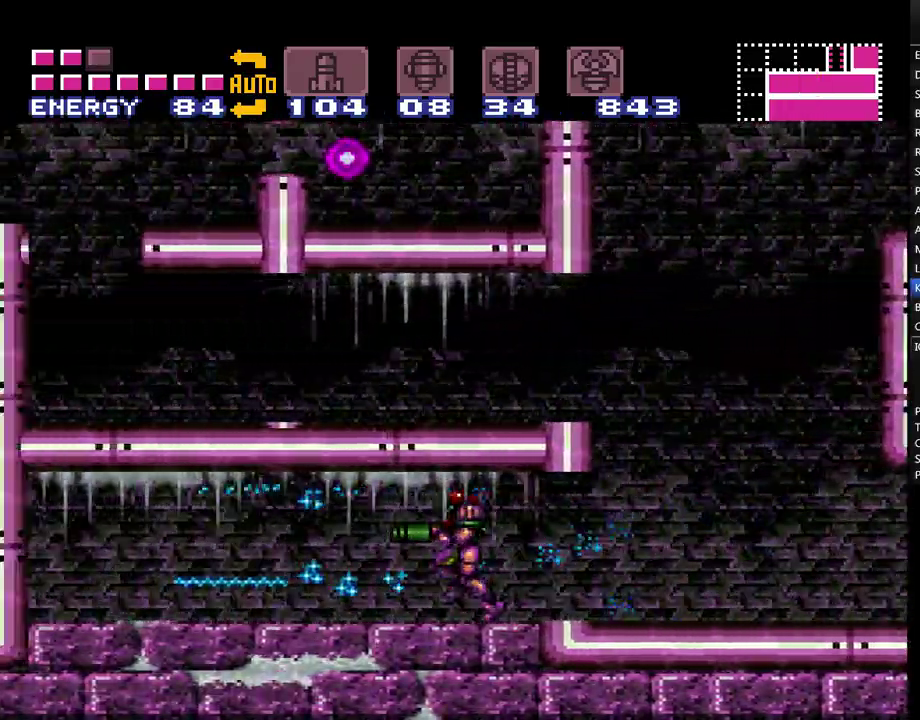
{"buttons": ["A", "DPAD_RIGHT"], "events": [[333, "DPAD_LEFT", "up"], [400, "DPAD_RIGHT", "down"]]}
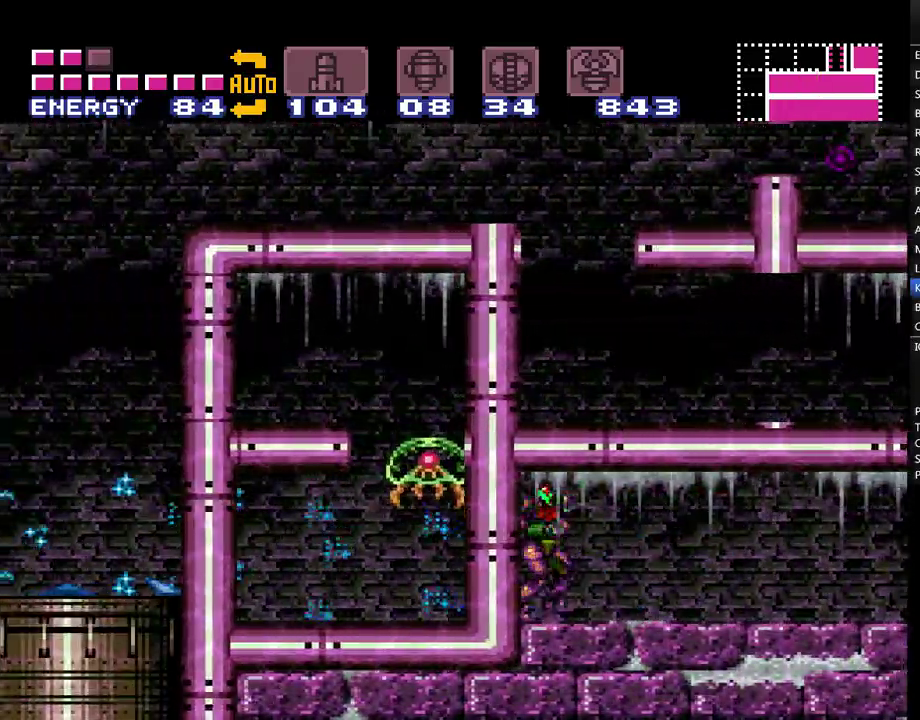
{"buttons": ["A", "DPAD_RIGHT"], "events": []}
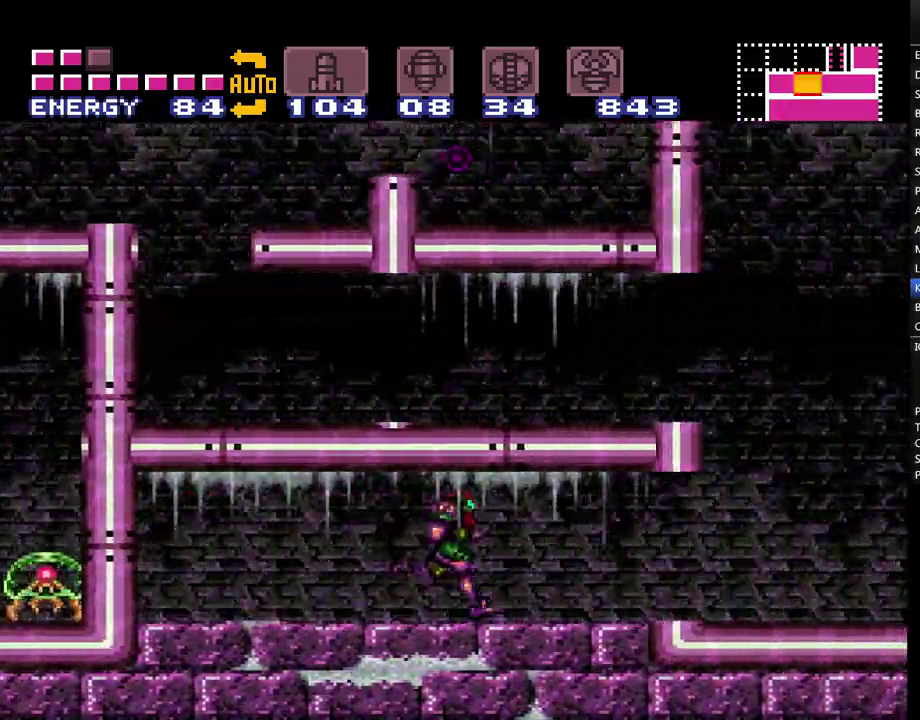
{"buttons": ["A", "DPAD_RIGHT"], "events": []}
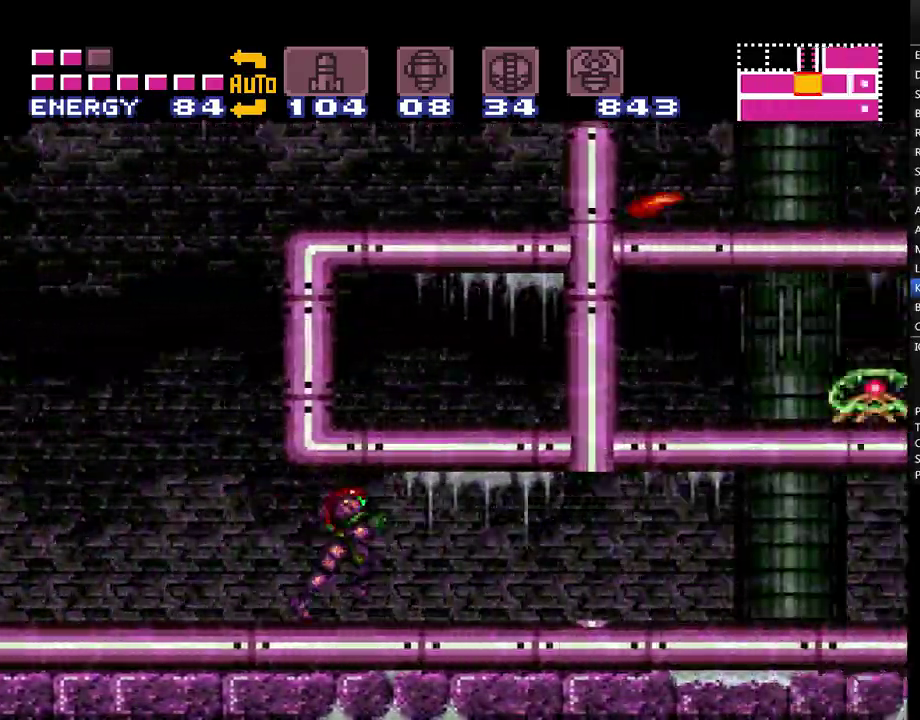
{"buttons": ["A", "DPAD_RIGHT"], "events": []}
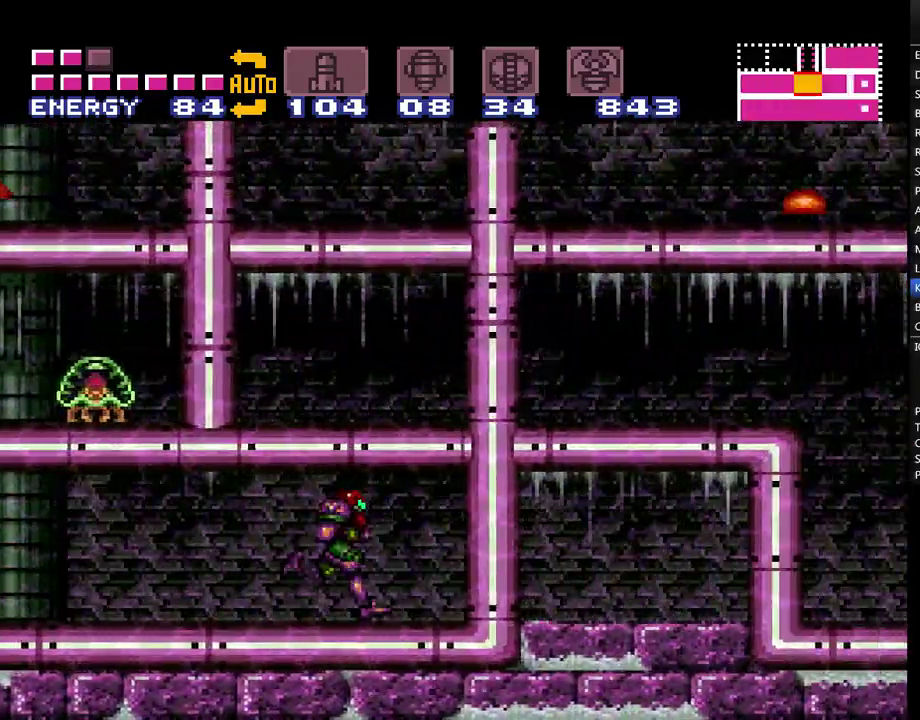
{"buttons": ["A", "B", "DPAD_RIGHT"], "events": [[400, "B", "down"]]}
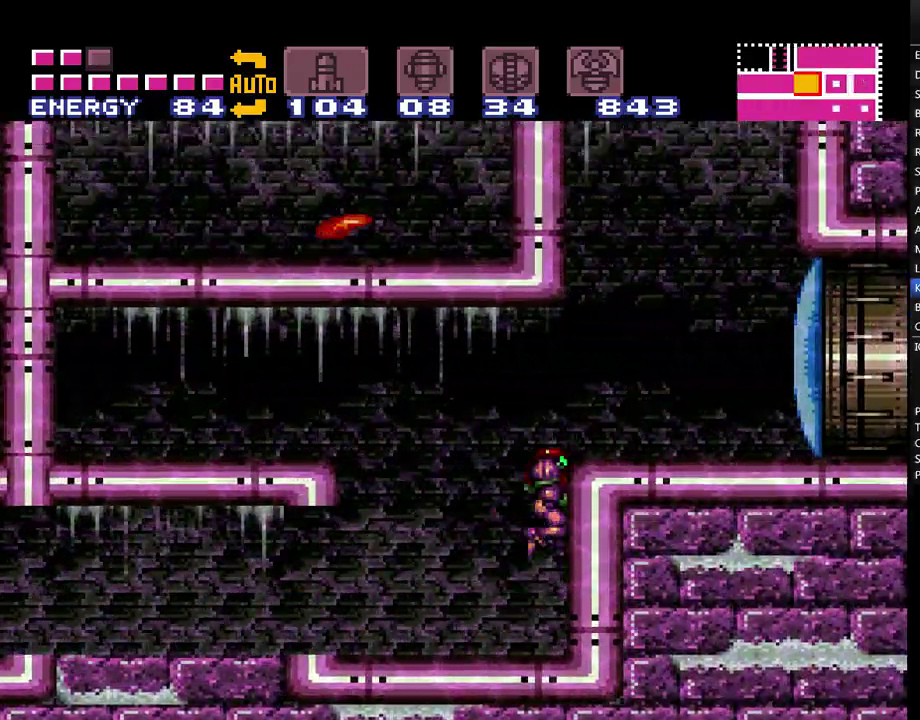
{"buttons": ["A", "DPAD_RIGHT"], "events": [[83, "Y", "down"], [267, "B", "up"], [267, "Y", "up"]]}
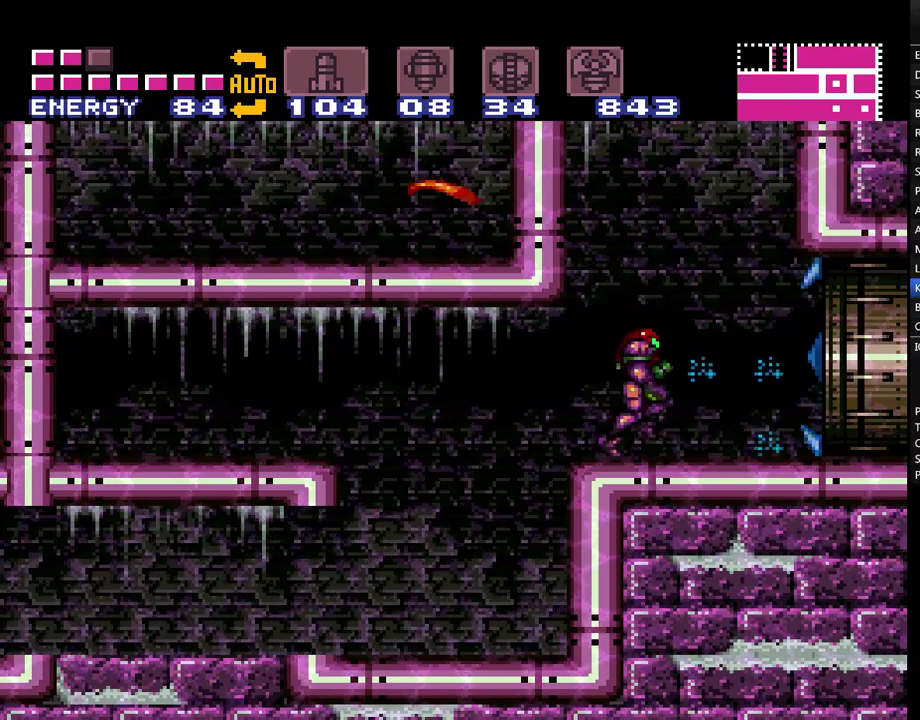
{"buttons": ["A", "DPAD_RIGHT"], "events": []}
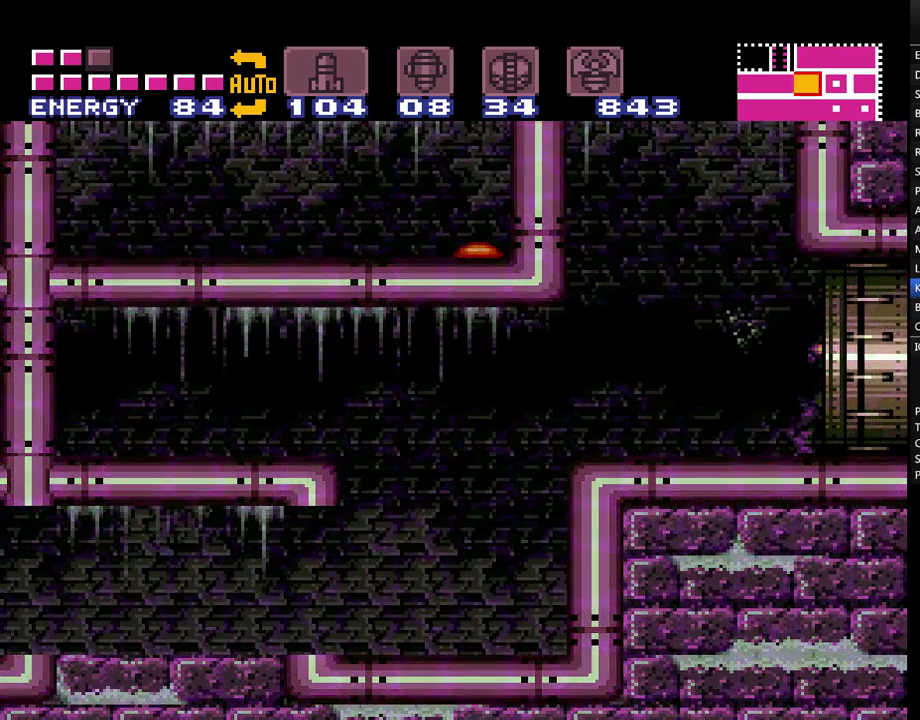
{"buttons": ["A", "DPAD_RIGHT"], "events": []}
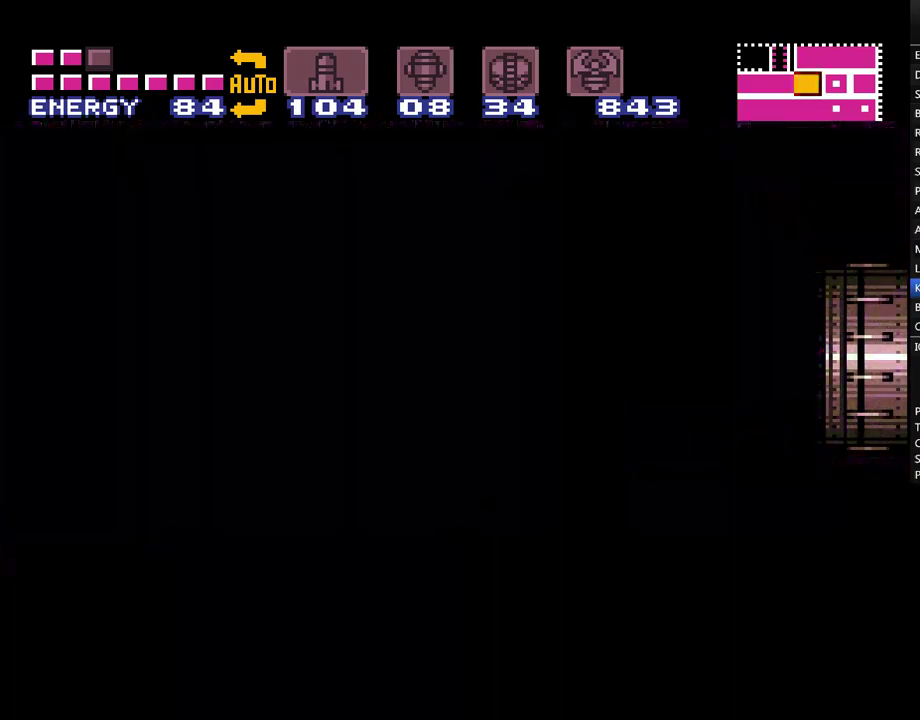
{"buttons": ["A", "DPAD_RIGHT"], "events": []}
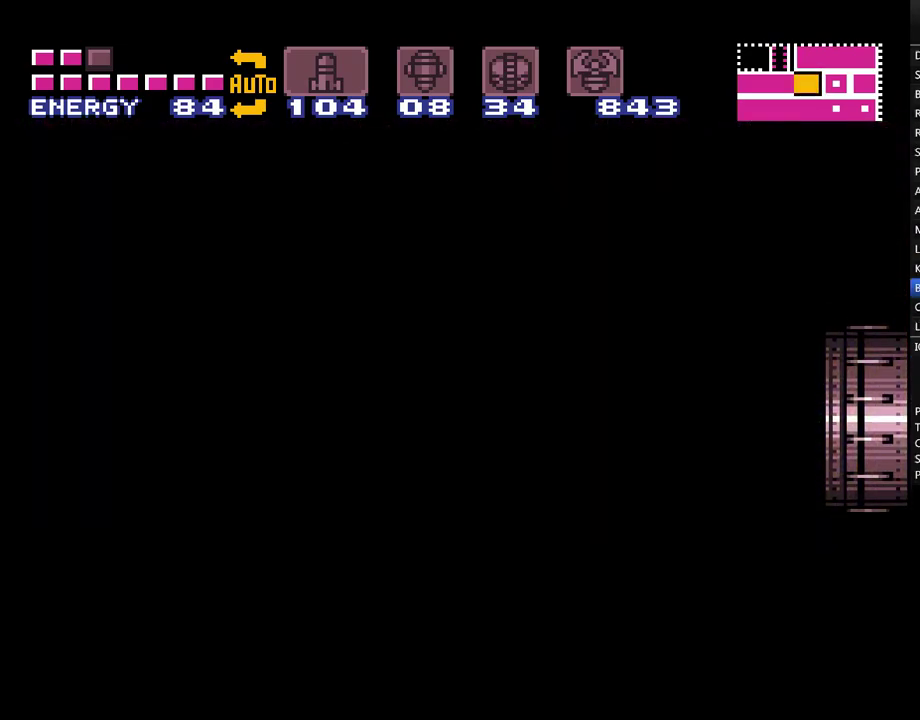
{"buttons": ["A", "DPAD_RIGHT"], "events": []}
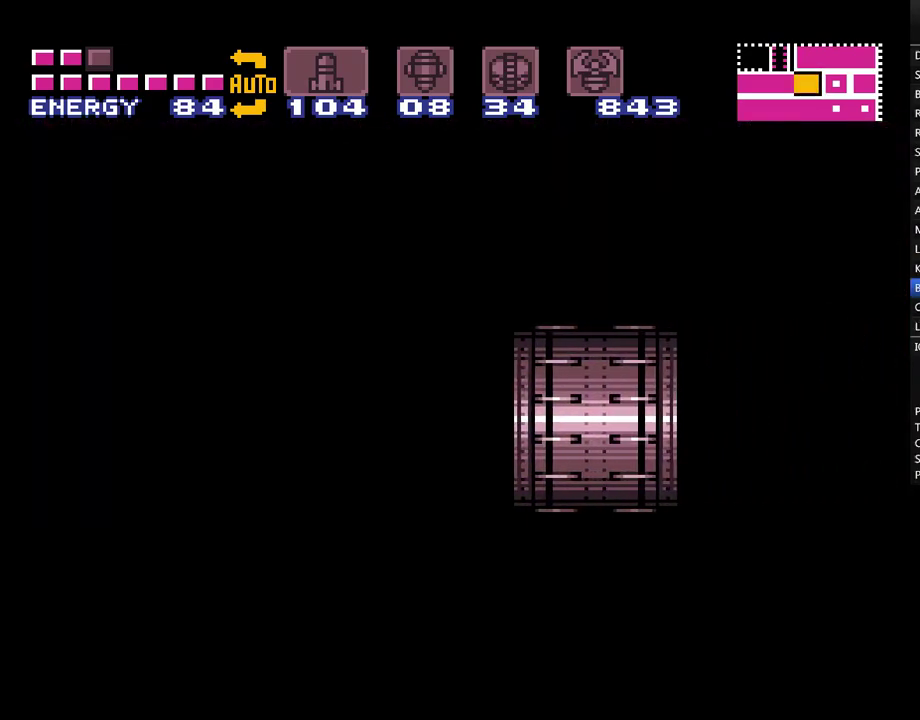
{"buttons": ["A"], "events": [[450, "DPAD_RIGHT", "up"]]}
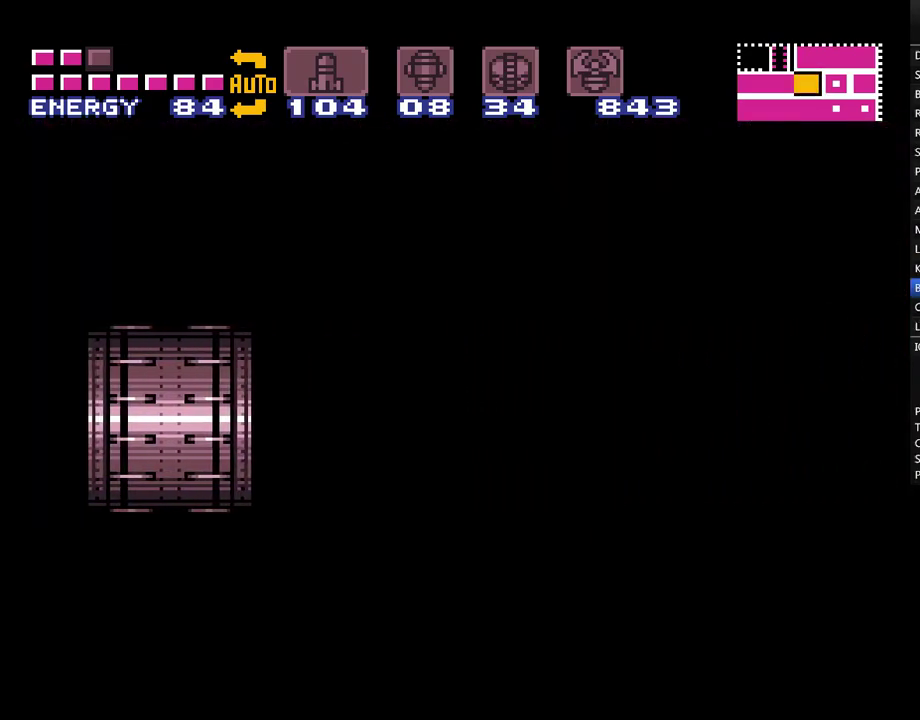
{"buttons": ["A"], "events": []}
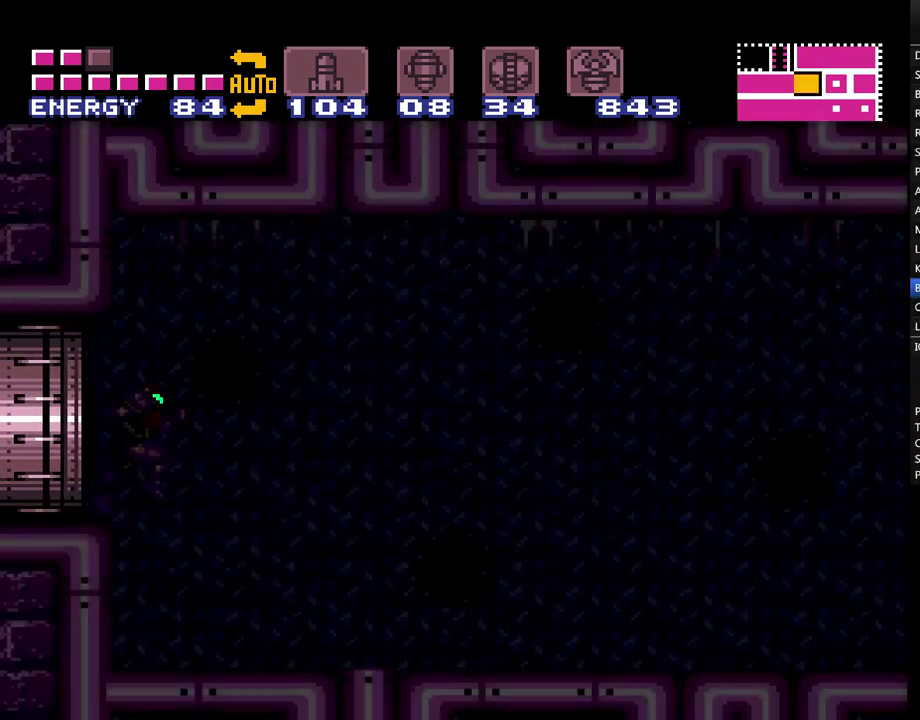
{"buttons": ["A", "DPAD_LEFT"], "events": [[233, "DPAD_LEFT", "down"]]}
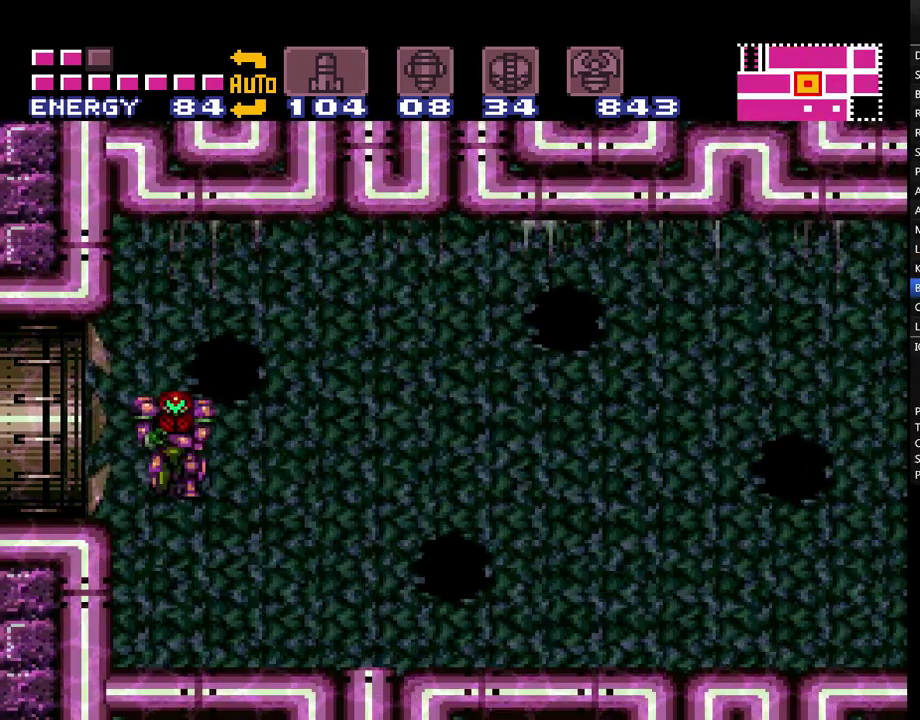
{"buttons": ["A", "DPAD_RIGHT"], "events": [[267, "DPAD_LEFT", "up"], [333, "DPAD_RIGHT", "down"]]}
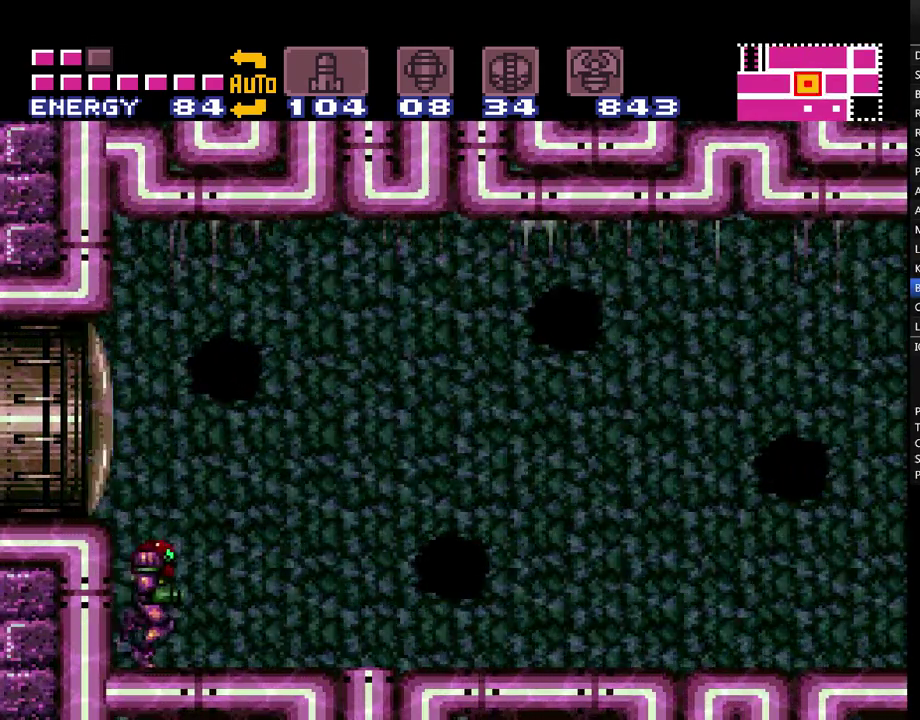
{"buttons": ["A", "DPAD_LEFT"], "events": [[350, "DPAD_RIGHT", "up"], [417, "DPAD_LEFT", "down"]]}